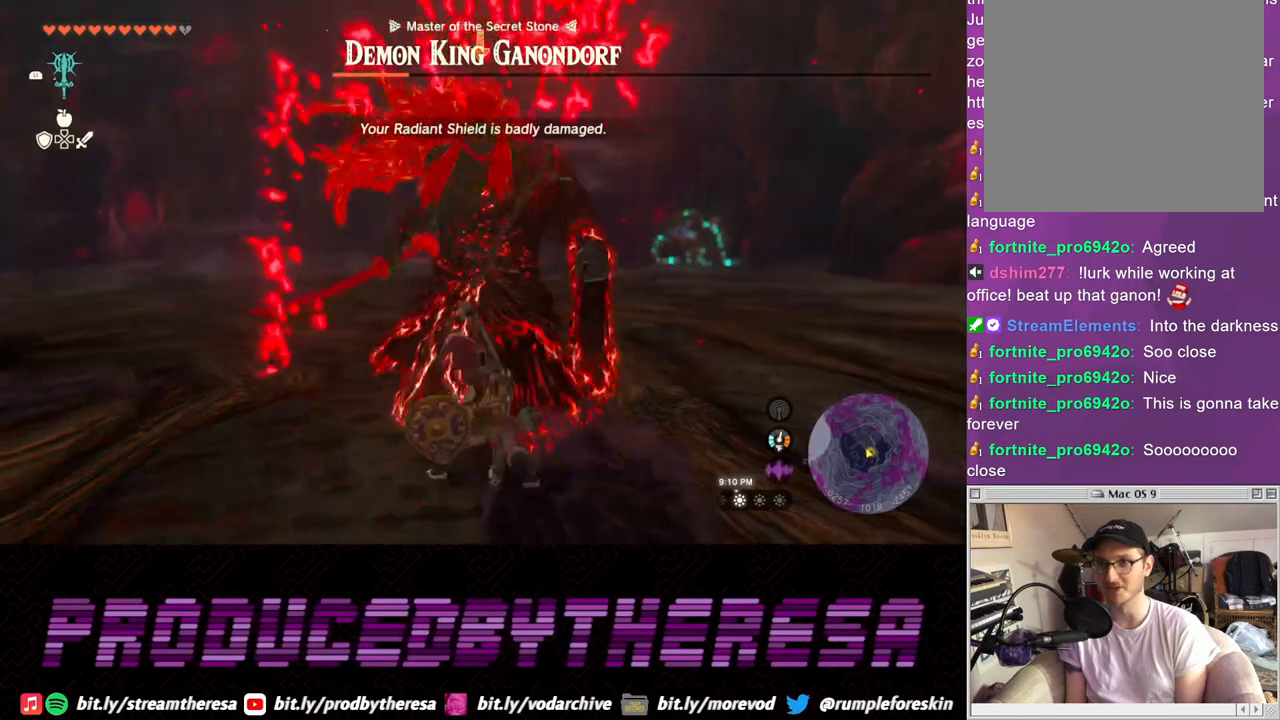
Gameplay with a controller (PlayStation layout); each line is a JSON object with the inputs held at the frame after it. "events" lists button and stick changes between this image and that frame as [ms after this image, input, new state], when the widget could be followed in between. Not read: R3.
{"buttons": ["L2"], "left_stick": "center", "right_stick": "center"}
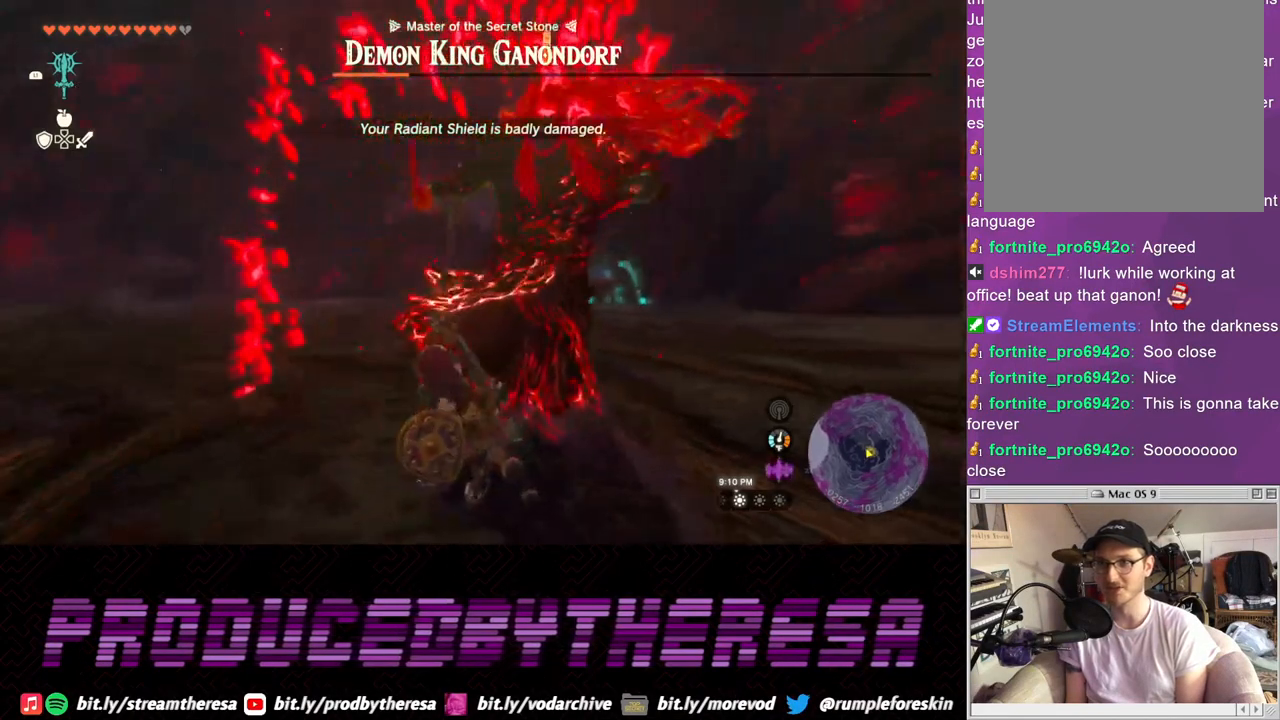
{"buttons": ["L2"], "left_stick": "down", "right_stick": "center", "events": [[50, "left_stick", "down"]]}
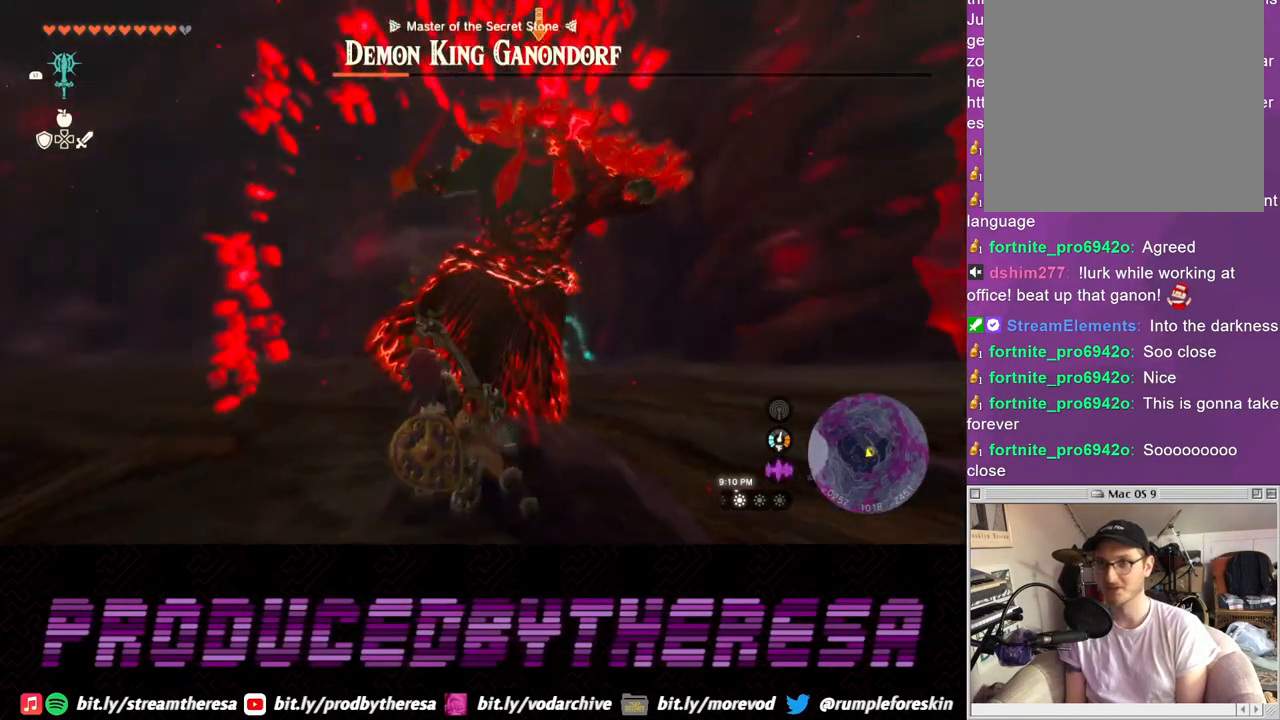
{"buttons": ["L2"], "left_stick": "down-left", "right_stick": "center", "events": [[83, "left_stick", "down-left"]]}
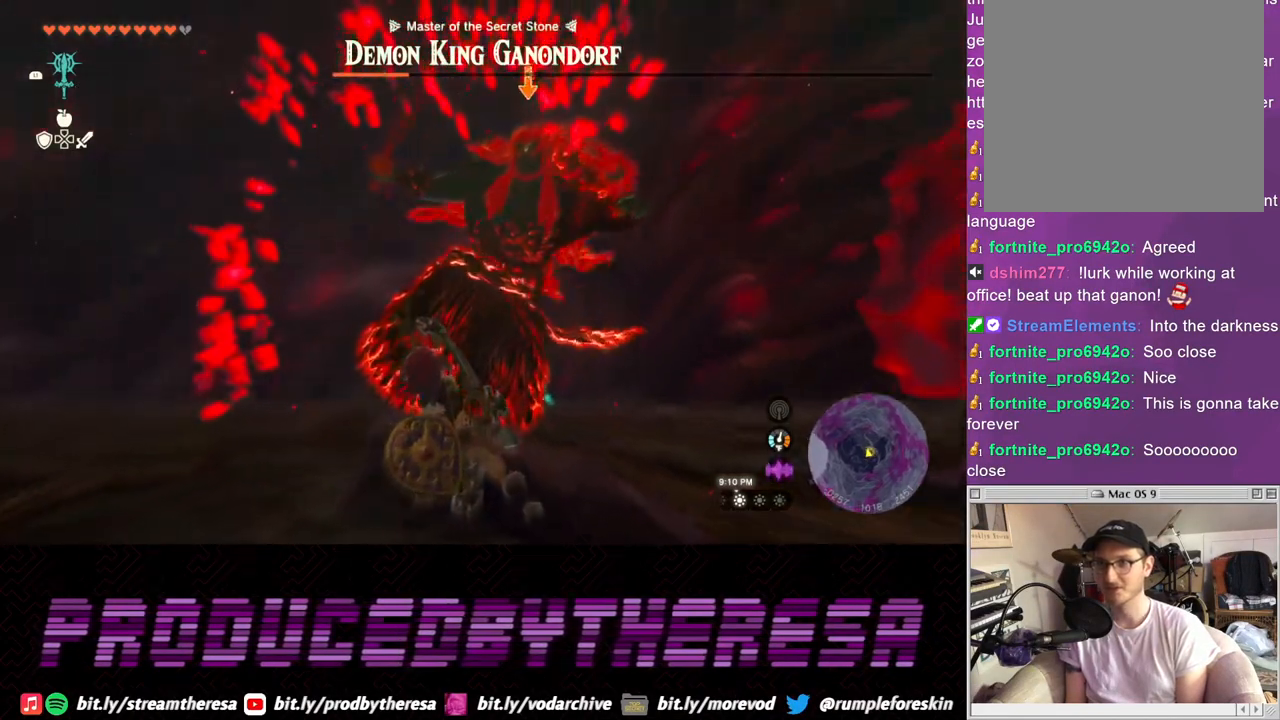
{"buttons": ["L2"], "left_stick": "left", "right_stick": "center", "events": [[450, "left_stick", "left"]]}
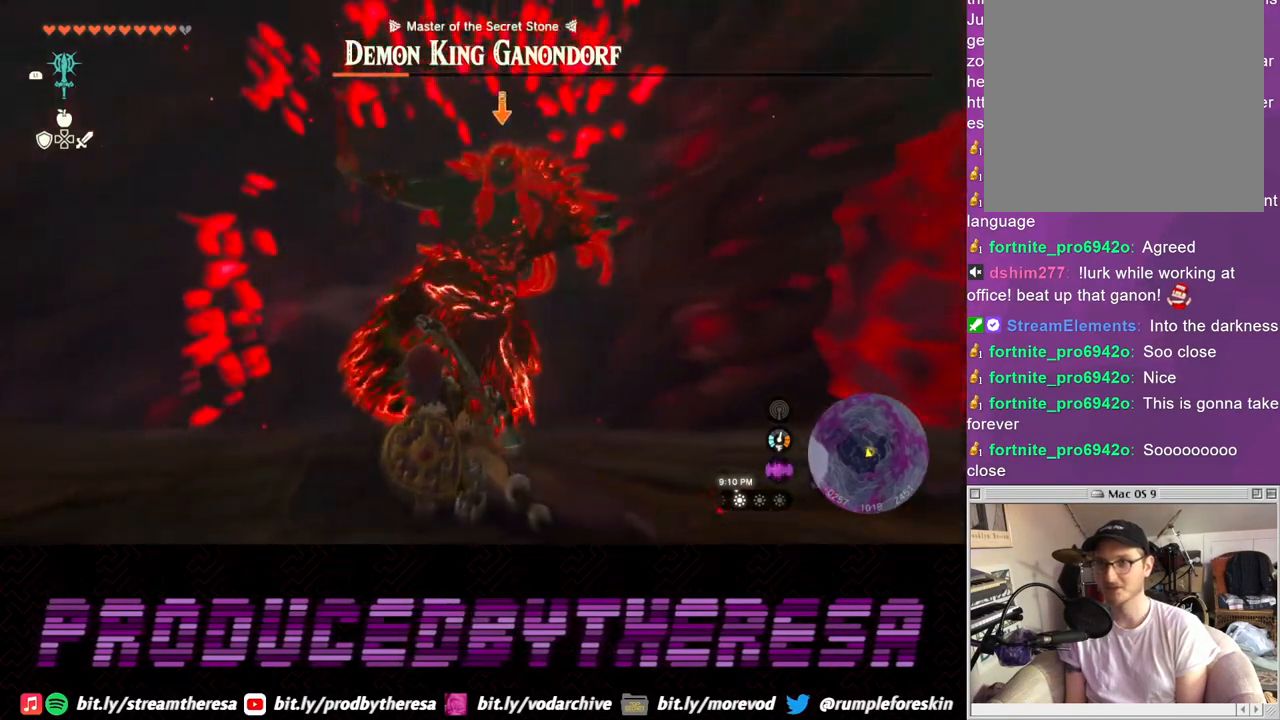
{"buttons": ["L2"], "left_stick": "left", "right_stick": "center", "events": []}
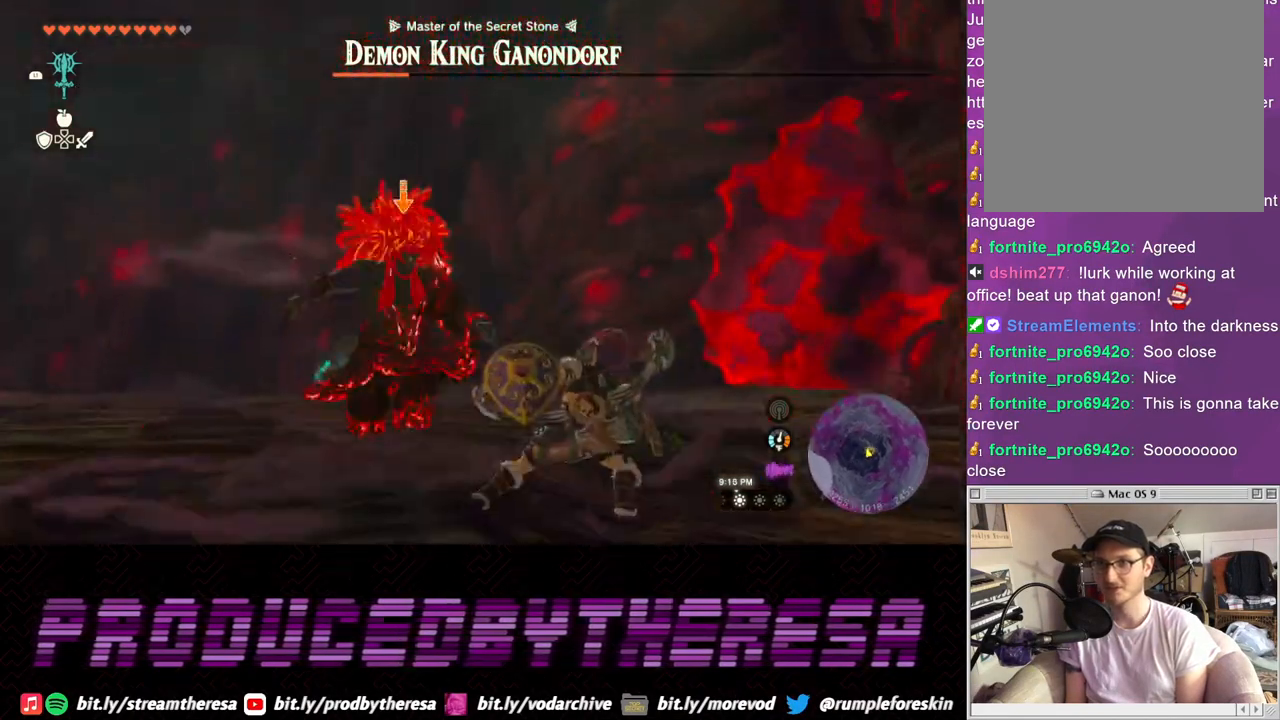
{"buttons": ["L2"], "left_stick": "center", "right_stick": "center", "events": [[267, "left_stick", "up"], [483, "left_stick", "center"]]}
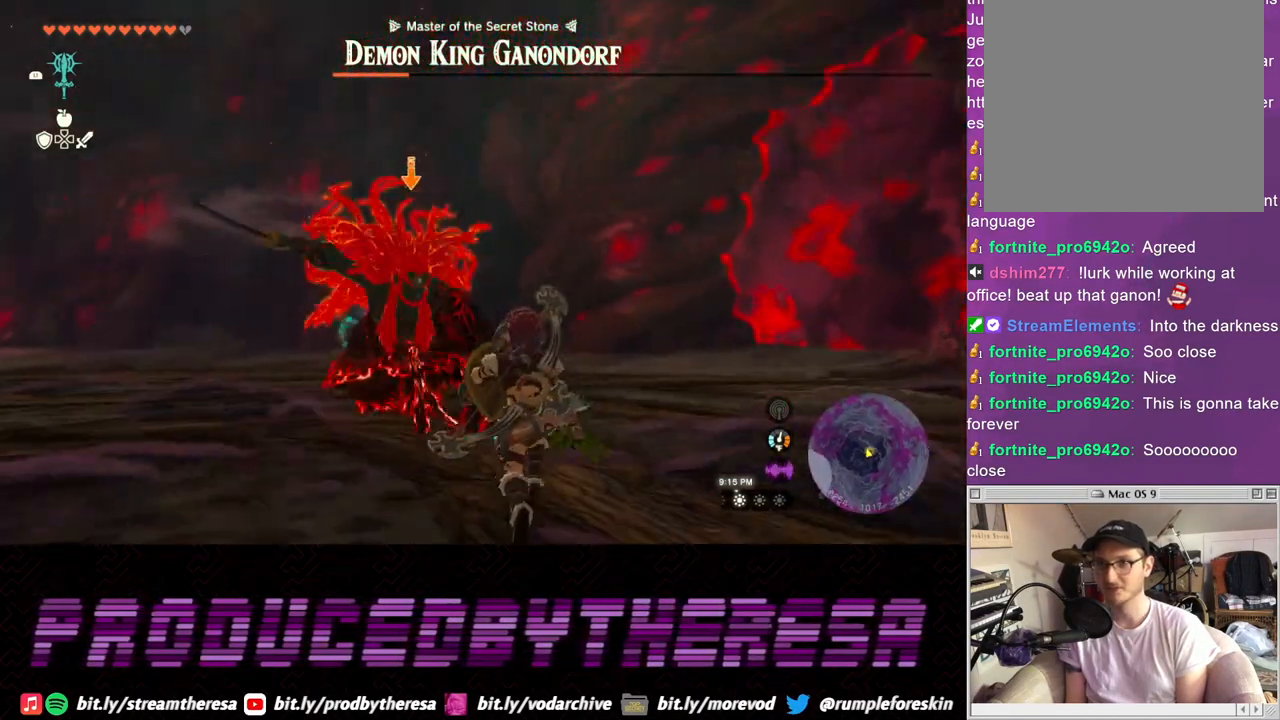
{"buttons": ["L2"], "left_stick": "down", "right_stick": "center"}
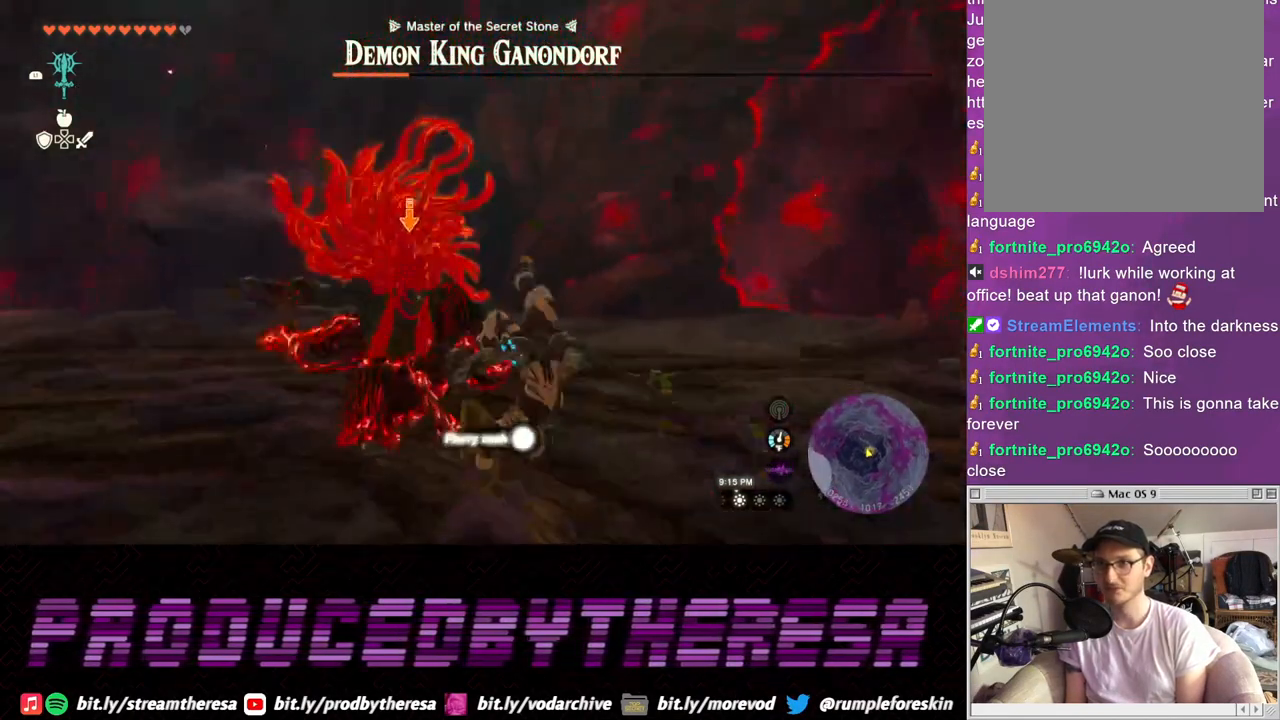
{"buttons": ["L2"], "left_stick": "up", "right_stick": "center", "events": [[67, "left_stick", "center"], [133, "left_stick", "up"], [267, "SQUARE", "down"], [333, "SQUARE", "up"], [433, "SQUARE", "down"], [500, "SQUARE", "up"]]}
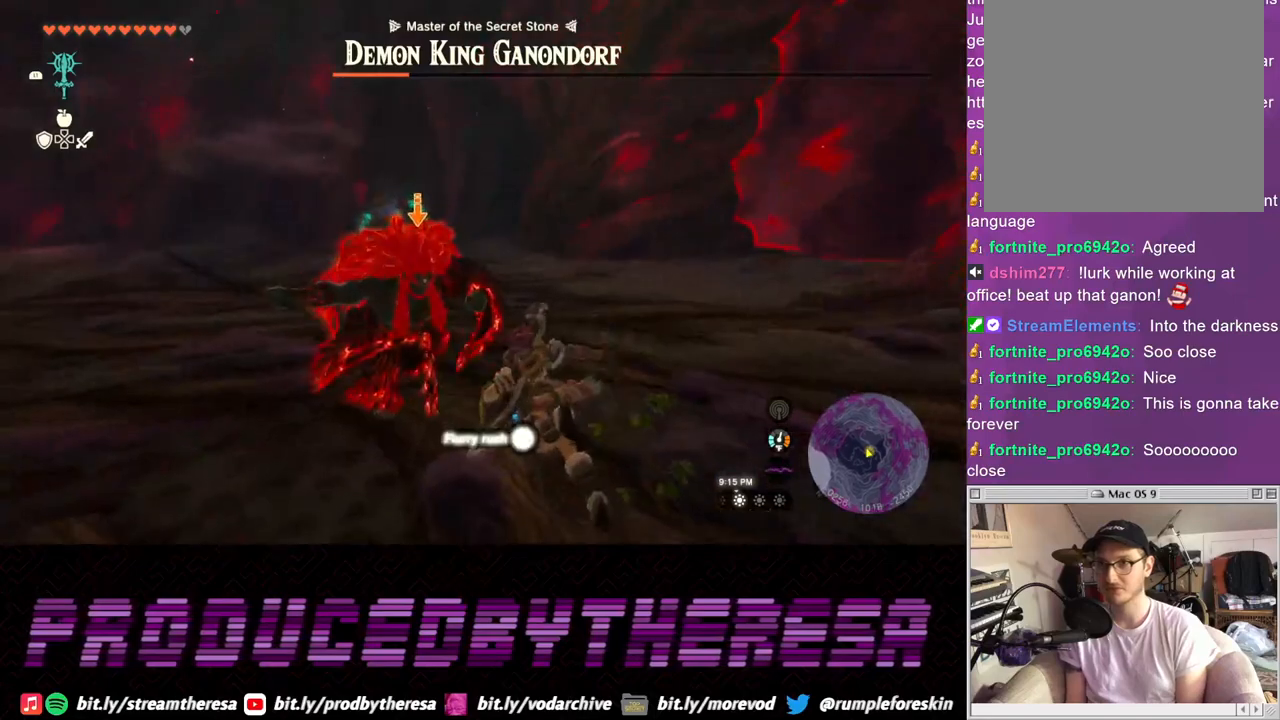
{"buttons": ["L2"], "left_stick": "up", "right_stick": "center", "events": [[100, "SQUARE", "down"], [167, "SQUARE", "up"], [250, "SQUARE", "down"], [333, "SQUARE", "up"], [417, "SQUARE", "down"], [500, "SQUARE", "up"]]}
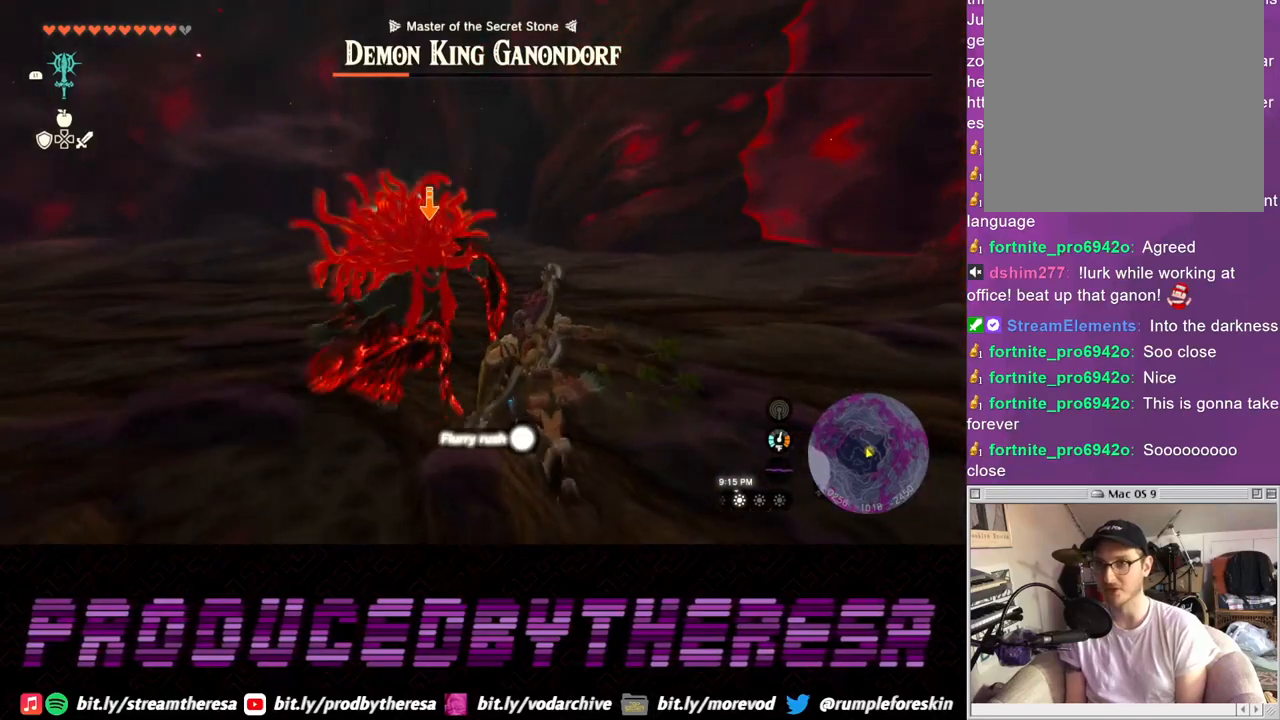
{"buttons": ["L2"], "left_stick": "up", "right_stick": "center", "events": [[83, "SQUARE", "down"], [167, "SQUARE", "up"], [250, "SQUARE", "down"], [333, "SQUARE", "up"], [417, "SQUARE", "down"], [500, "SQUARE", "up"]]}
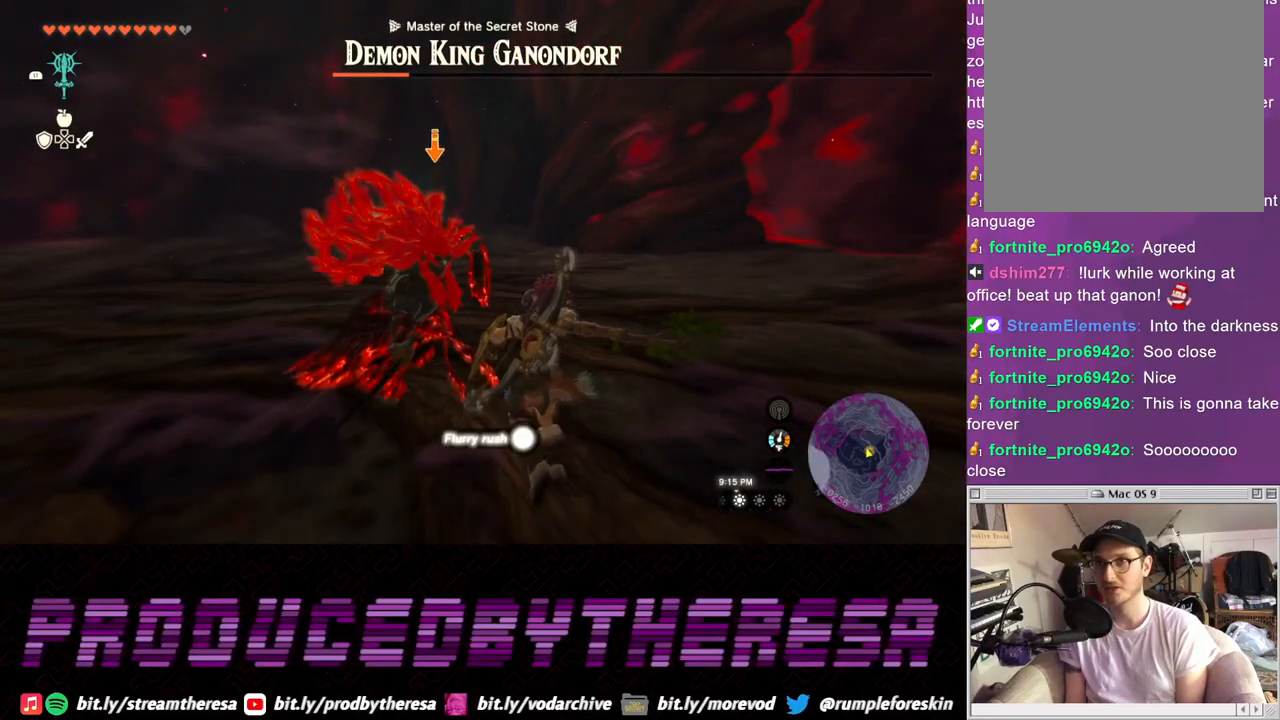
{"buttons": ["SQUARE", "L2"], "left_stick": "up", "right_stick": "center", "events": [[83, "SQUARE", "down"], [167, "SQUARE", "up"], [250, "SQUARE", "down"], [350, "SQUARE", "up"], [433, "SQUARE", "down"]]}
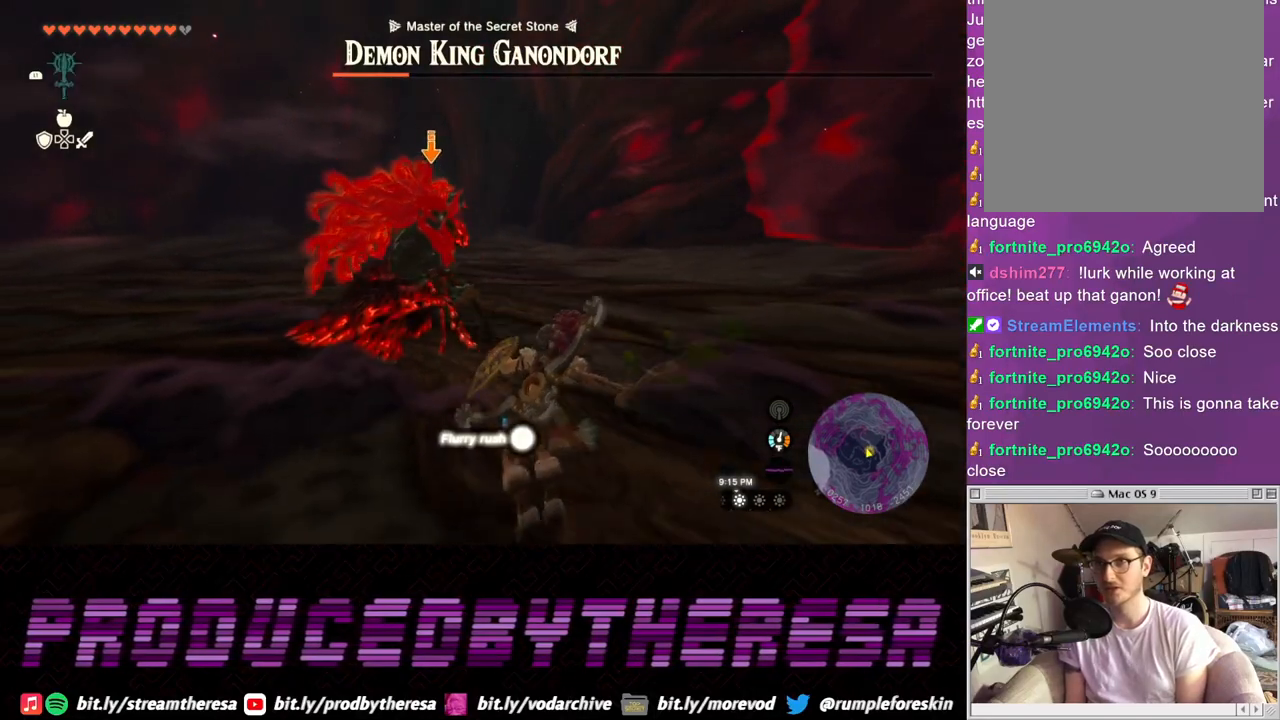
{"buttons": ["SQUARE", "L2"], "left_stick": "up", "right_stick": "center", "events": [[17, "SQUARE", "up"], [117, "SQUARE", "down"], [200, "SQUARE", "up"], [267, "SQUARE", "down"], [350, "SQUARE", "up"], [450, "SQUARE", "down"]]}
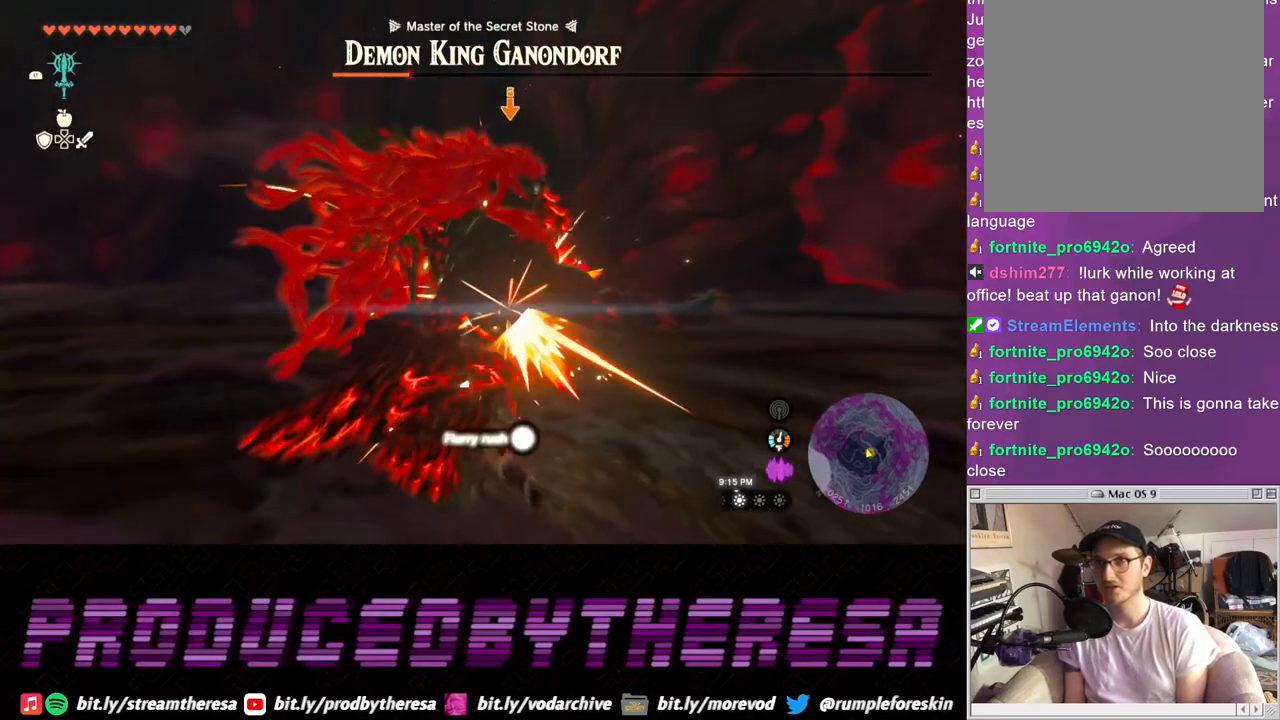
{"buttons": ["L2"], "left_stick": "up", "right_stick": "center", "events": [[17, "SQUARE", "up"], [83, "SQUARE", "down"], [150, "SQUARE", "up"], [233, "SQUARE", "down"], [317, "SQUARE", "up"], [383, "SQUARE", "down"], [467, "SQUARE", "up"]]}
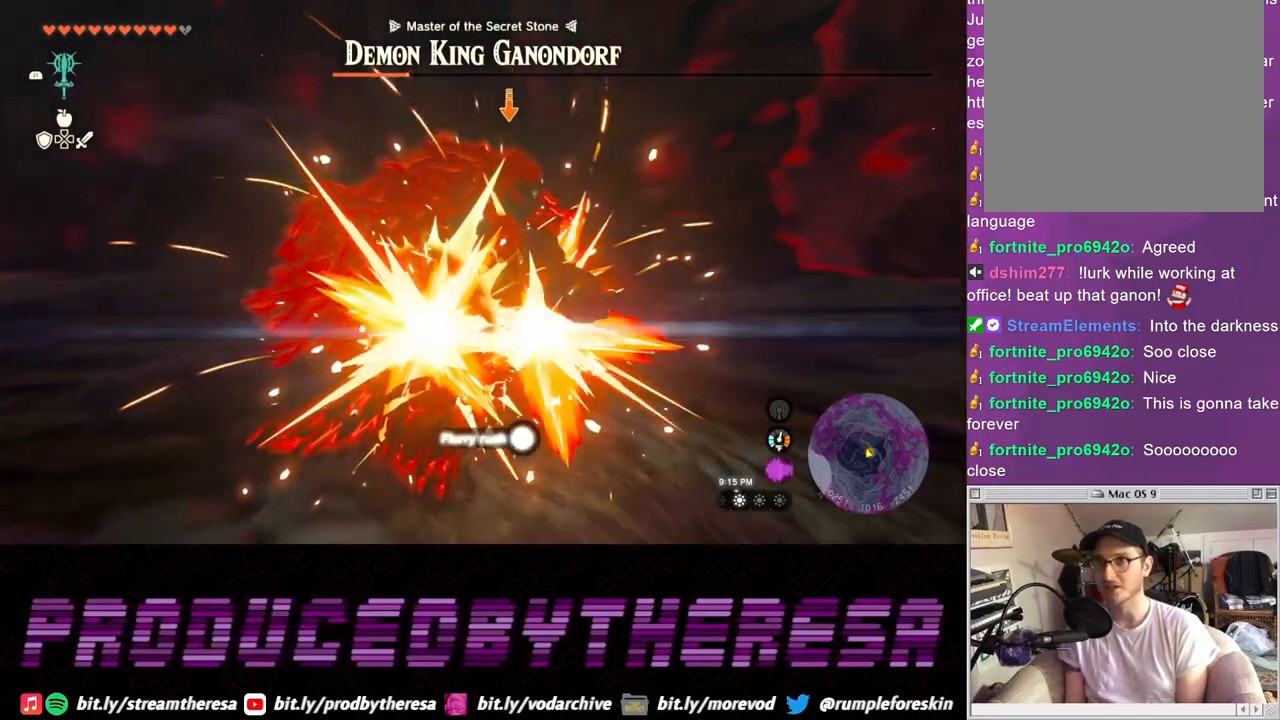
{"buttons": ["SQUARE", "L2"], "left_stick": "up", "right_stick": "center", "events": [[50, "SQUARE", "down"], [117, "SQUARE", "up"], [183, "SQUARE", "down"], [267, "SQUARE", "up"], [333, "SQUARE", "down"], [433, "SQUARE", "up"], [500, "SQUARE", "down"]]}
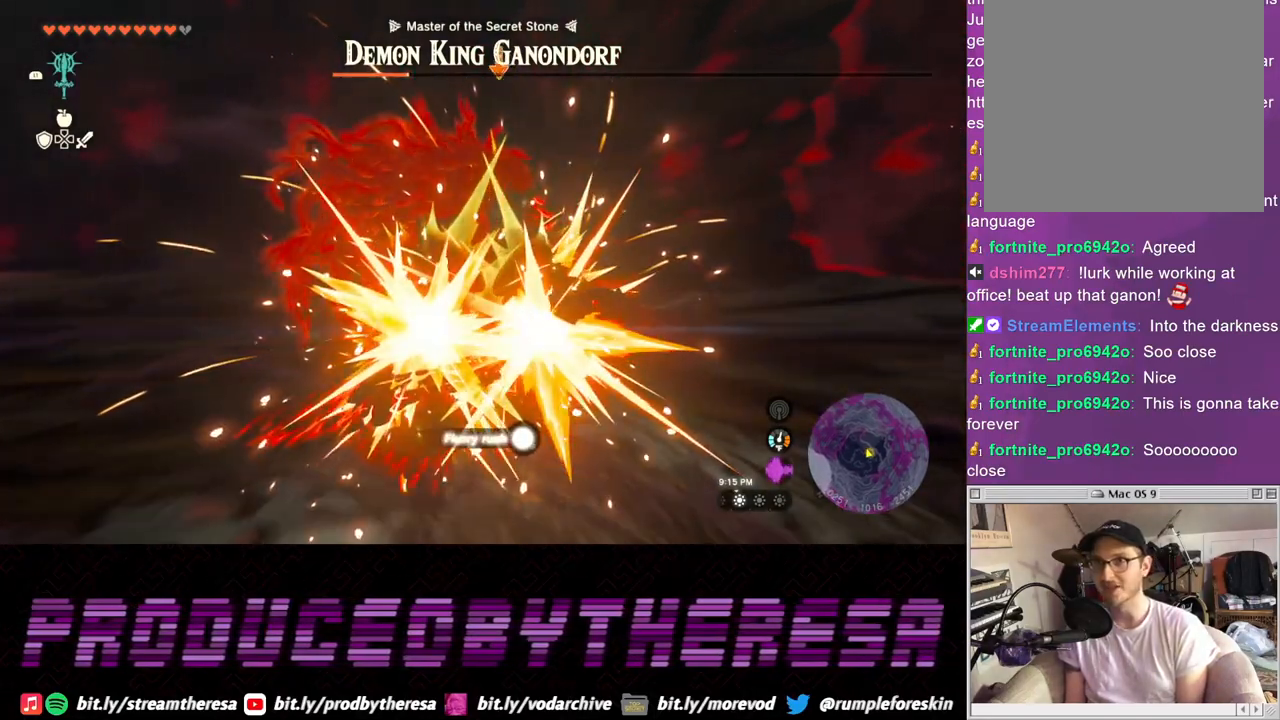
{"buttons": ["SQUARE", "L2"], "left_stick": "up", "right_stick": "center", "events": [[83, "SQUARE", "up"], [167, "SQUARE", "down"], [267, "SQUARE", "up"], [333, "SQUARE", "down"], [433, "SQUARE", "up"], [500, "SQUARE", "down"]]}
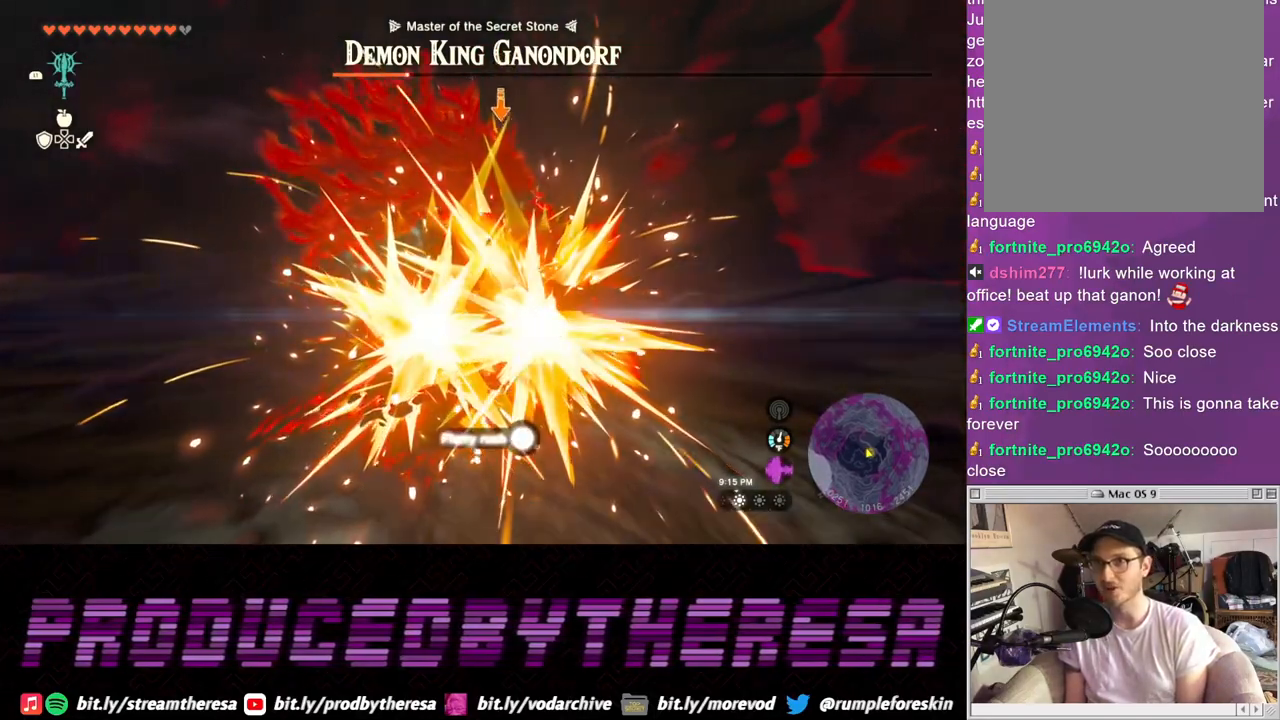
{"buttons": ["SQUARE", "L2"], "left_stick": "up", "right_stick": "center", "events": [[83, "SQUARE", "up"], [150, "SQUARE", "down"], [233, "SQUARE", "up"], [317, "SQUARE", "down"], [400, "SQUARE", "up"], [483, "SQUARE", "down"]]}
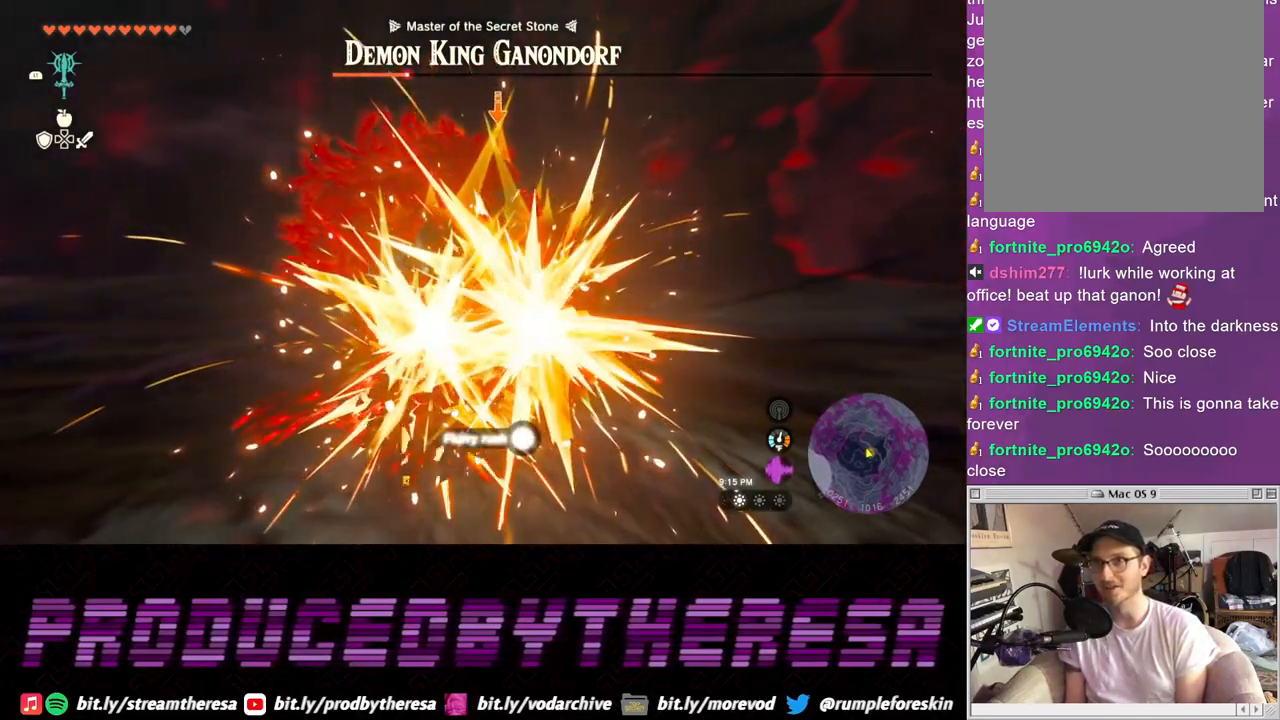
{"buttons": ["SQUARE", "L2"], "left_stick": "up", "right_stick": "center", "events": [[67, "SQUARE", "up"], [150, "SQUARE", "down"], [250, "SQUARE", "up"], [333, "SQUARE", "down"], [400, "SQUARE", "up"], [500, "SQUARE", "down"]]}
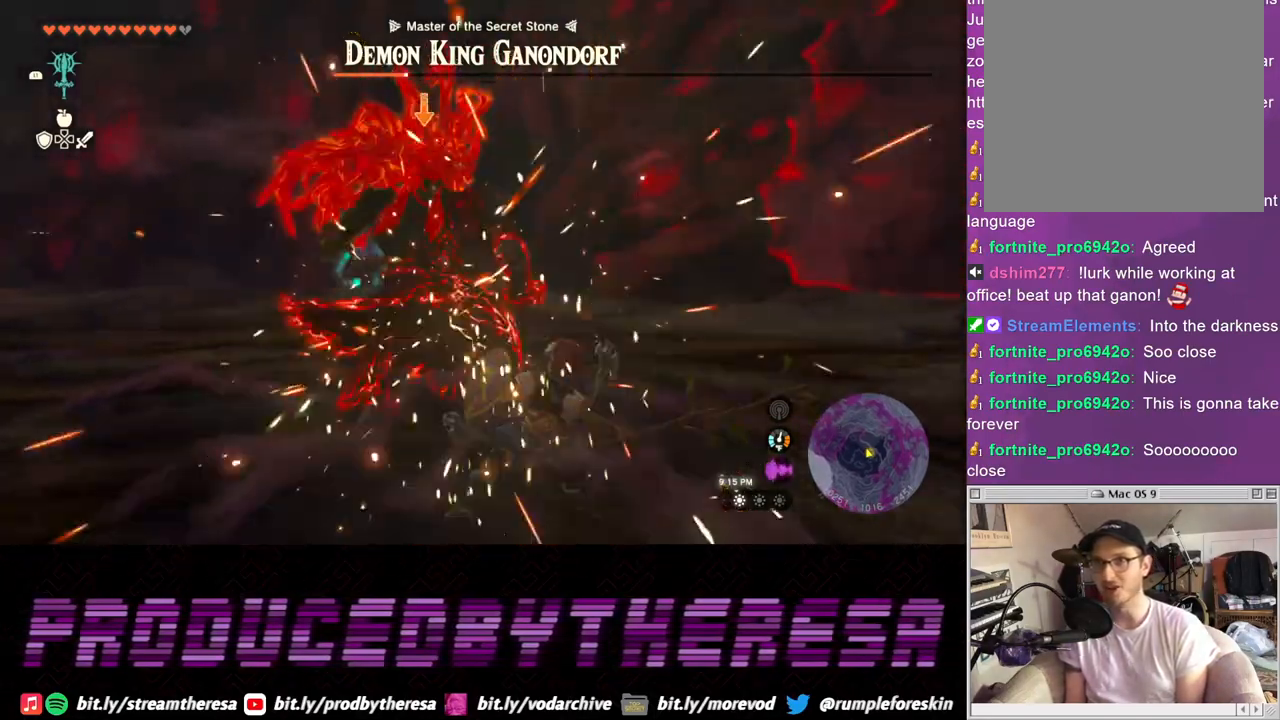
{"buttons": ["L2"], "left_stick": "up", "right_stick": "center", "events": [[100, "SQUARE", "up"], [150, "SQUARE", "down"], [267, "SQUARE", "up"]]}
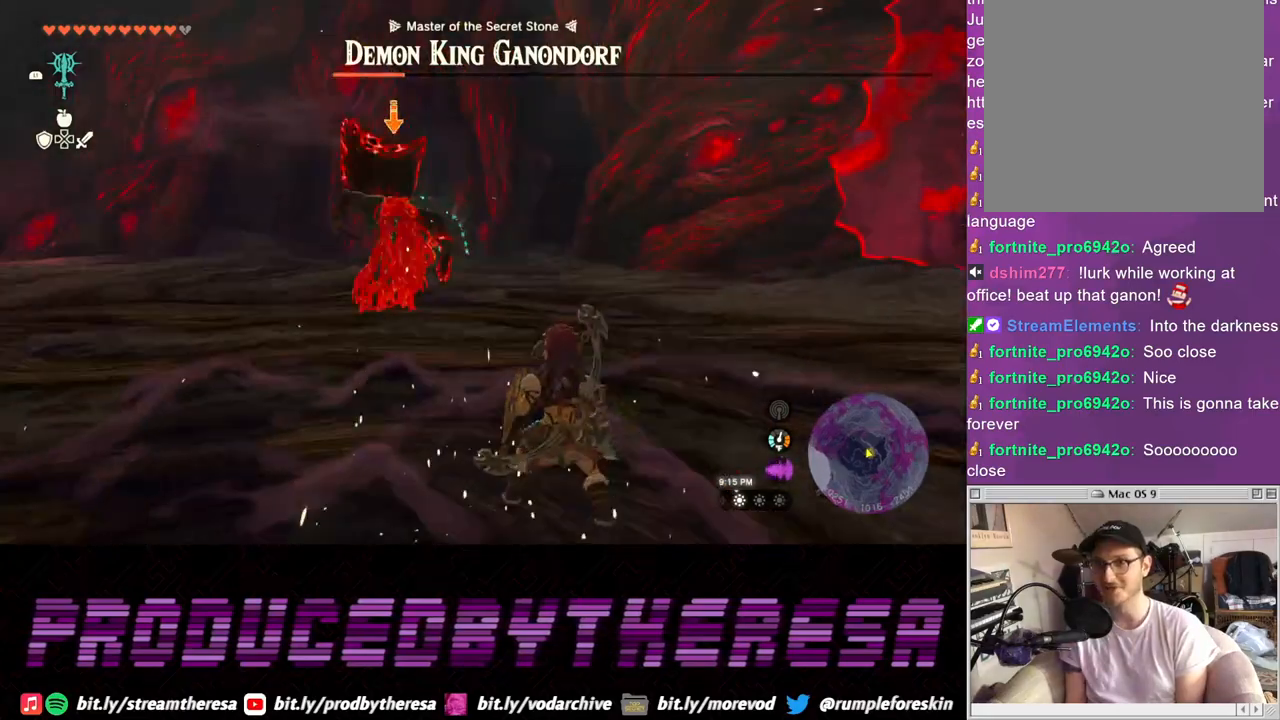
{"buttons": ["L2"], "left_stick": "up-right", "right_stick": "center", "events": [[350, "left_stick", "up-right"]]}
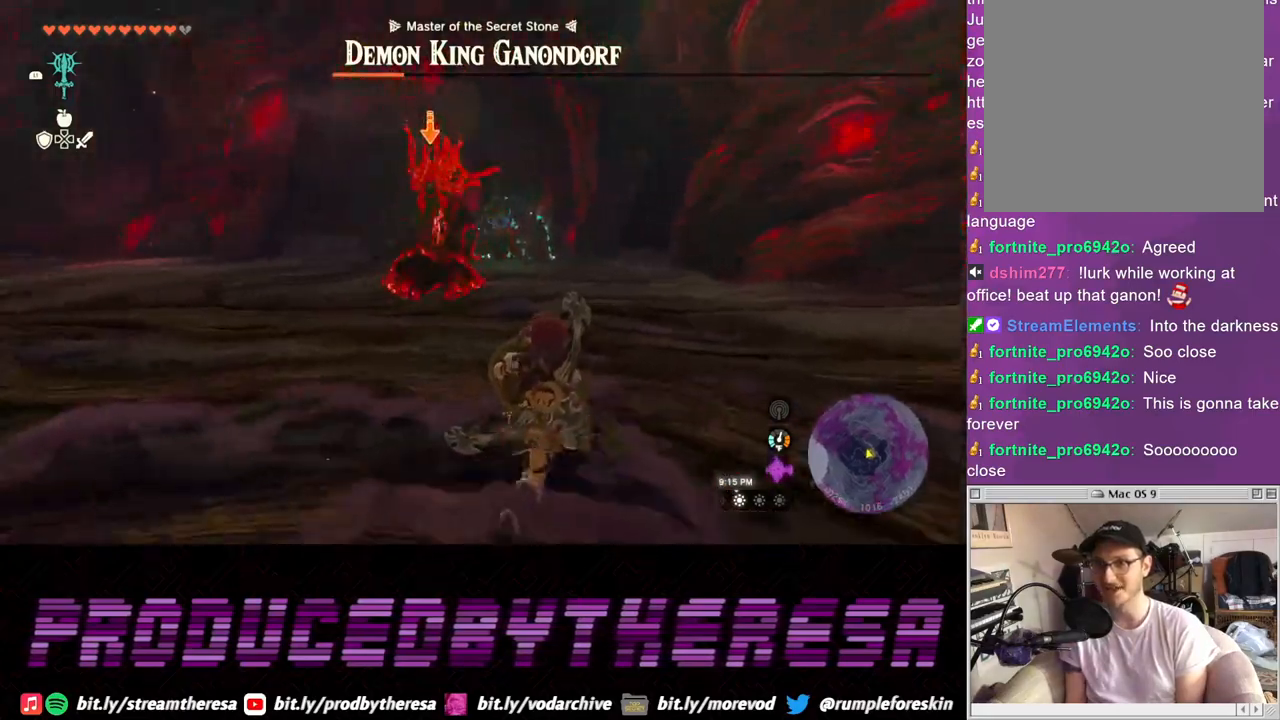
{"buttons": ["L2"], "left_stick": "up-right", "right_stick": "center", "events": []}
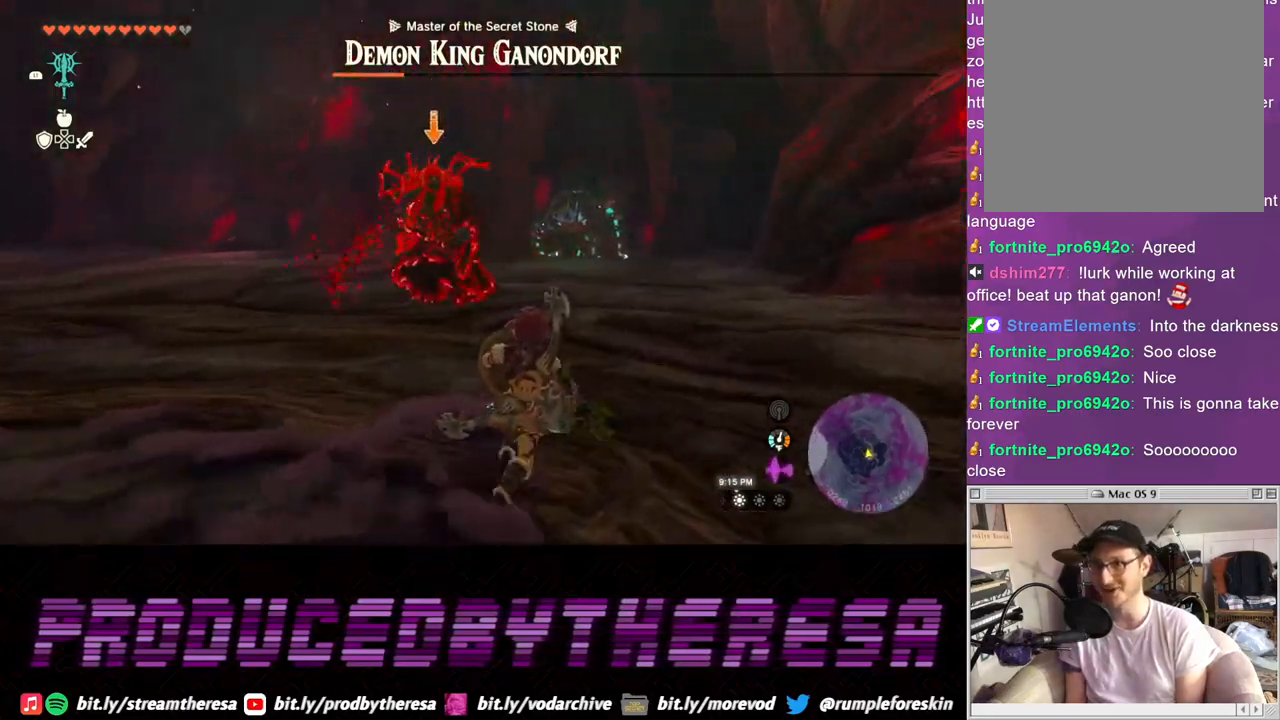
{"buttons": ["L2"], "left_stick": "up-right", "right_stick": "center", "events": []}
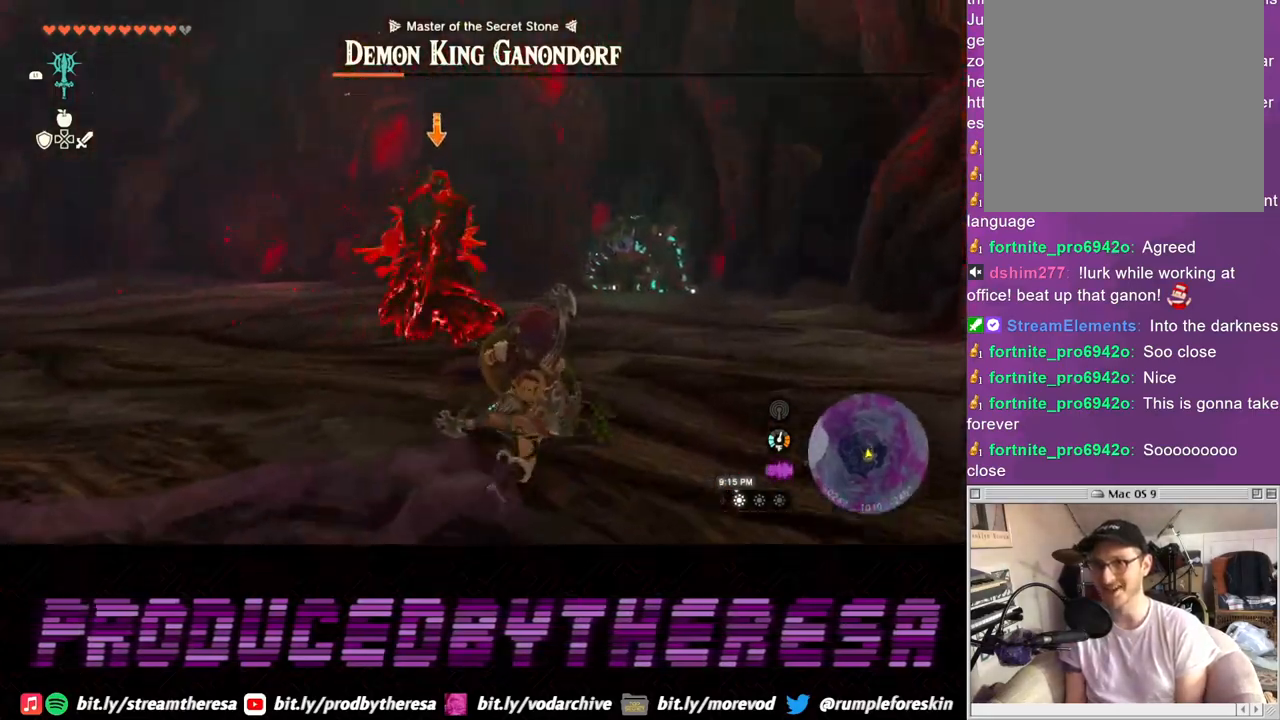
{"buttons": ["L2"], "left_stick": "up-right", "right_stick": "center", "events": []}
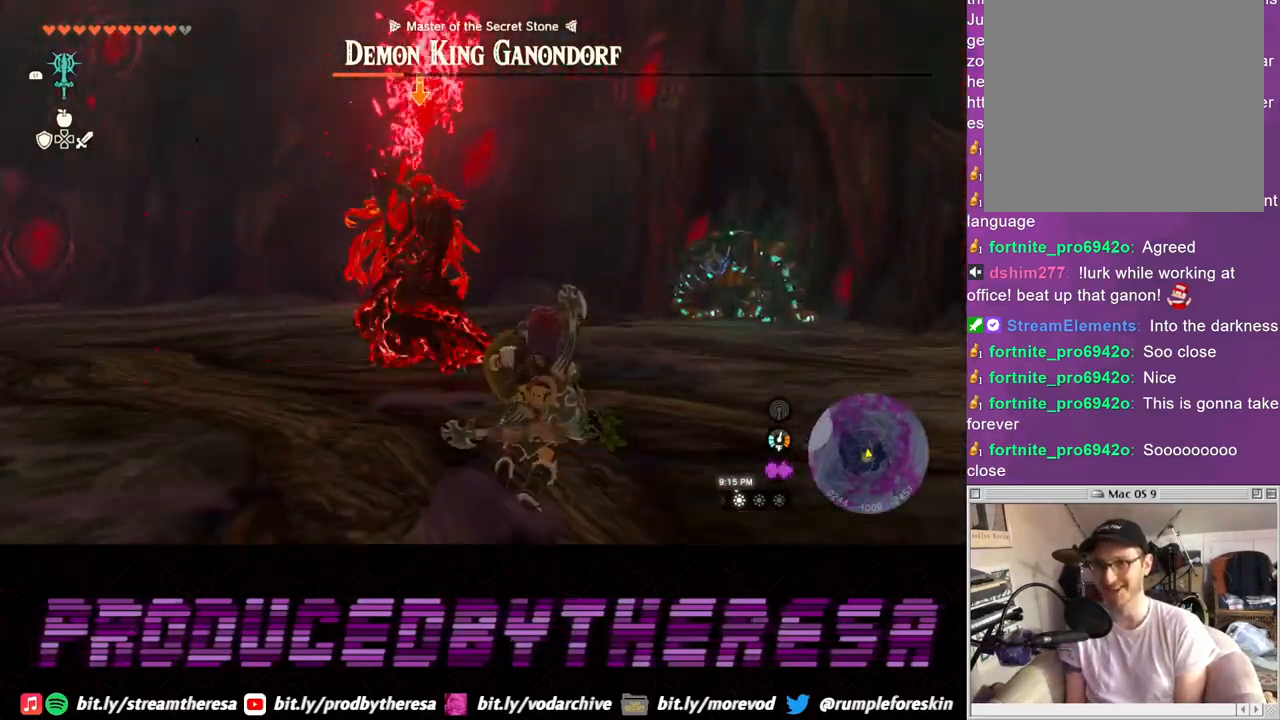
{"buttons": ["L2"], "left_stick": "right", "right_stick": "center", "events": [[400, "left_stick", "right"]]}
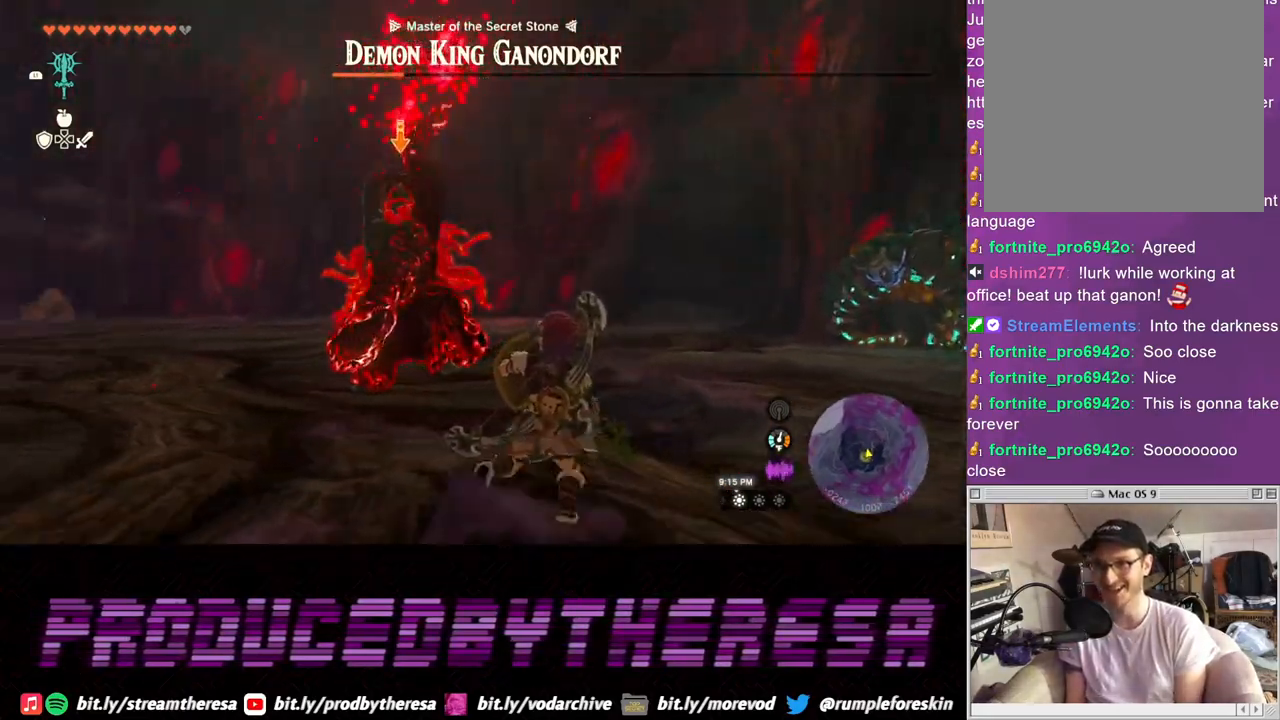
{"buttons": ["L2"], "left_stick": "right", "right_stick": "center", "events": [[117, "TRIANGLE", "down"], [183, "TRIANGLE", "up"]]}
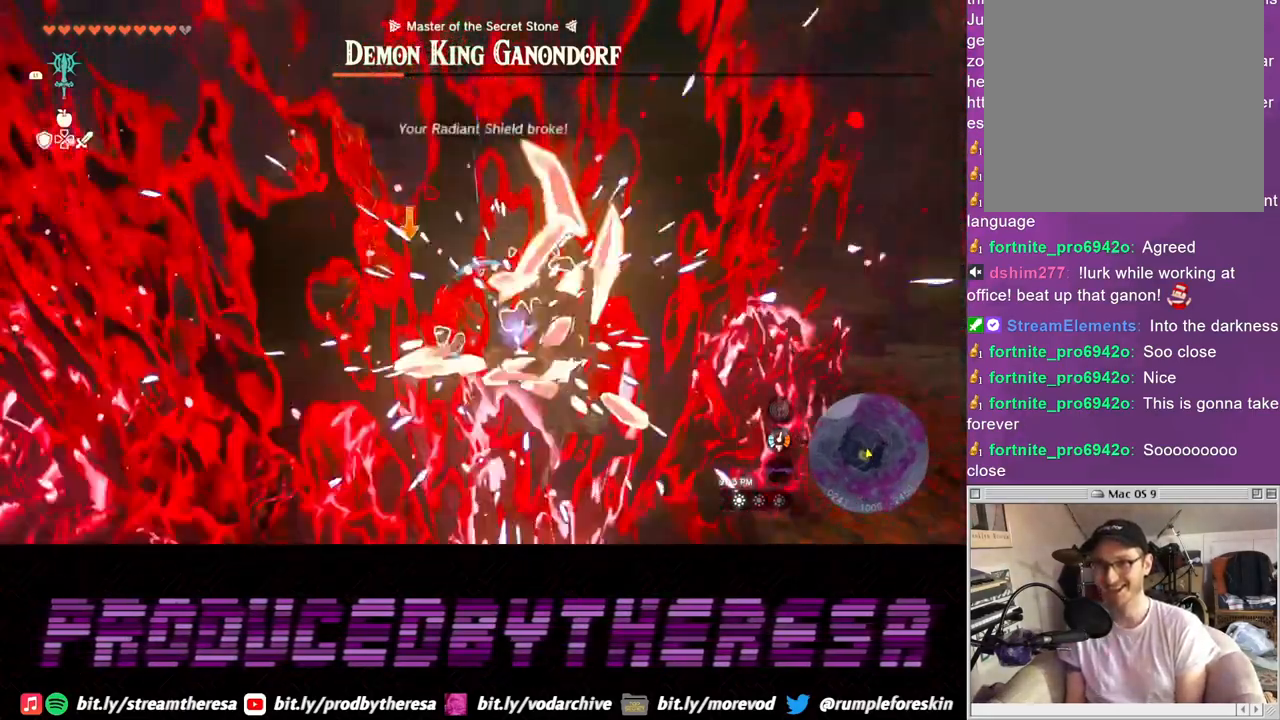
{"buttons": [], "left_stick": "up-right", "right_stick": "center", "events": [[433, "left_stick", "up-right"], [500, "L2", "up"]]}
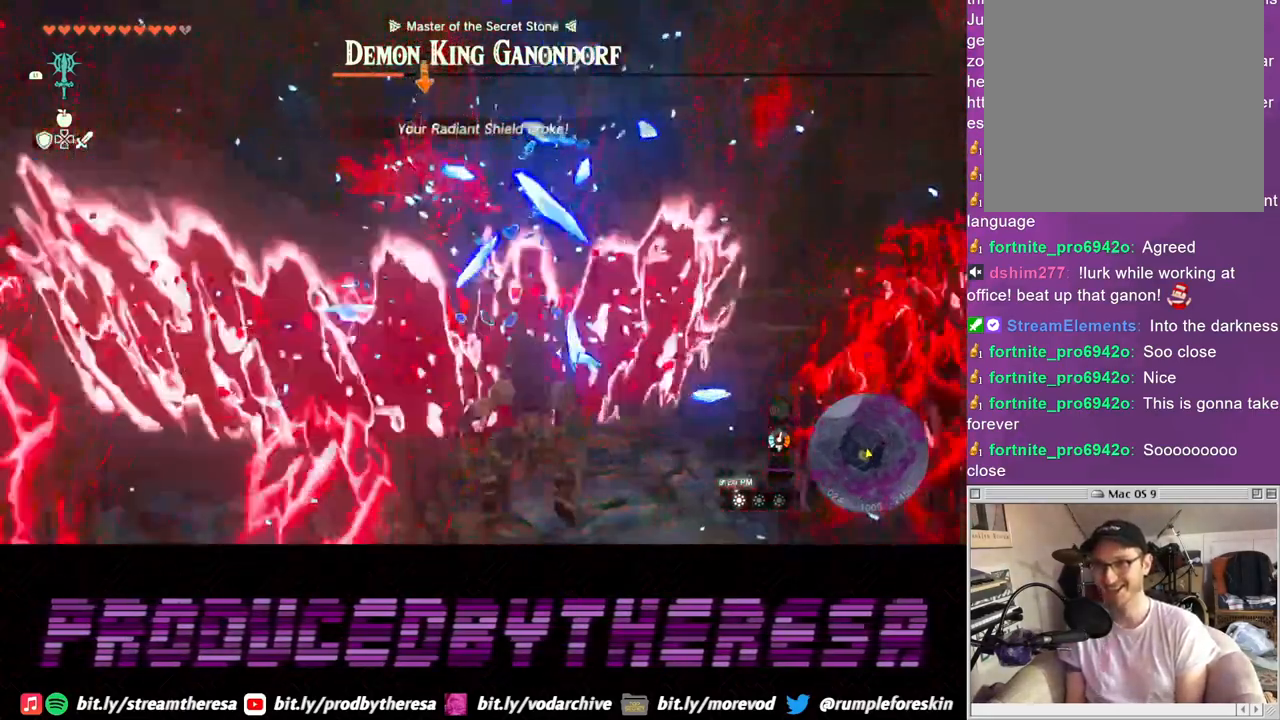
{"buttons": ["CROSS"], "left_stick": "up", "right_stick": "center", "events": [[117, "left_stick", "center"], [250, "left_stick", "up"], [500, "CROSS", "down"]]}
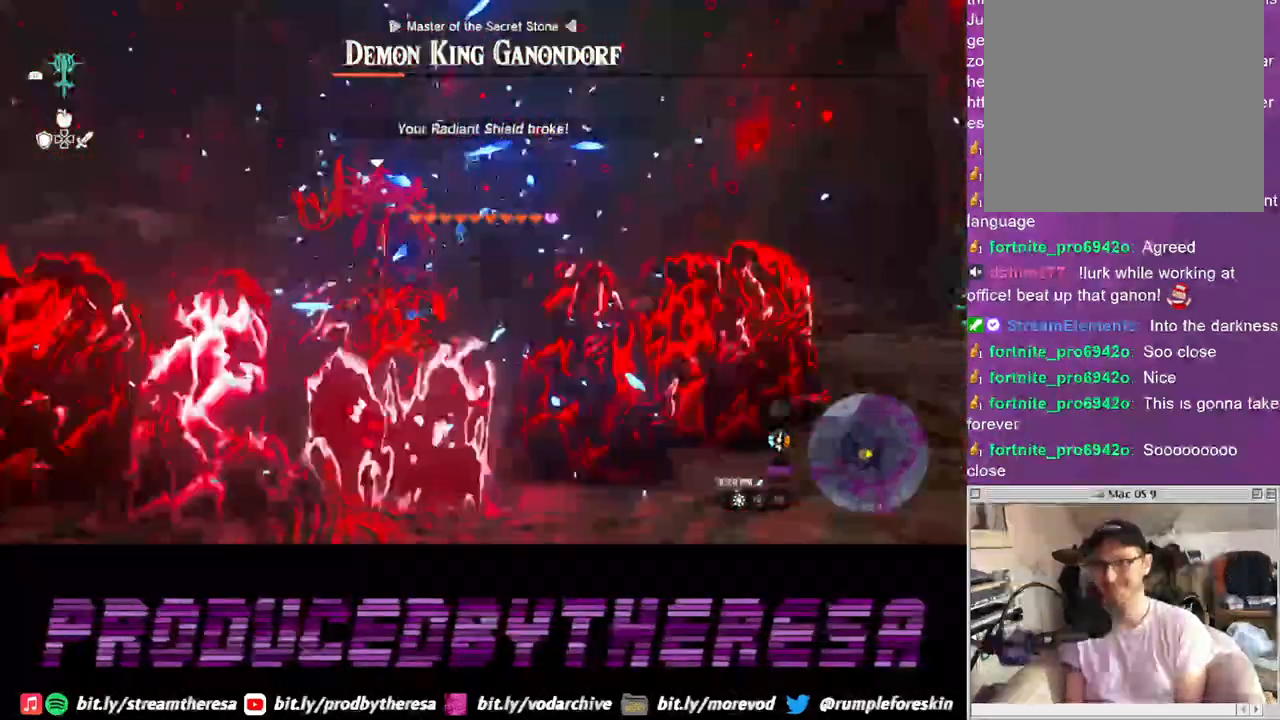
{"buttons": ["CROSS"], "left_stick": "up", "right_stick": "center", "events": [[400, "CROSS", "up"], [483, "CROSS", "down"]]}